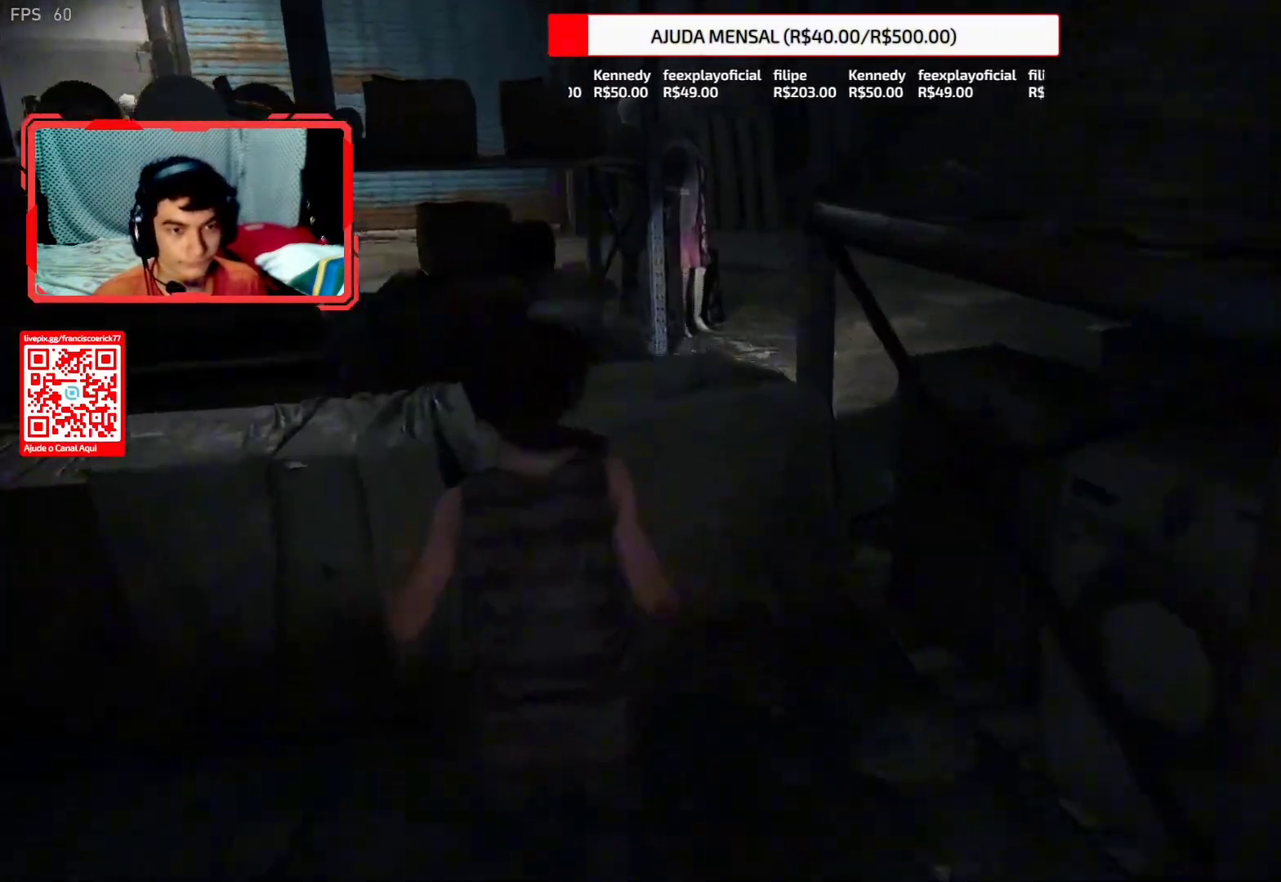
Gameplay with a controller (PlayStation layout); each line is a JSON object with the inputs held at the frame after it. "events" lists button and stick changes between this image and that frame as [ms after this image, input, new state], when the widget could be followed in between. Not read: L1.
{"buttons": ["L2"], "left_stick": "up", "right_stick": "center", "events": [[33, "CROSS", "down"], [100, "CROSS", "up"], [200, "CROSS", "down"], [267, "CROSS", "up"]]}
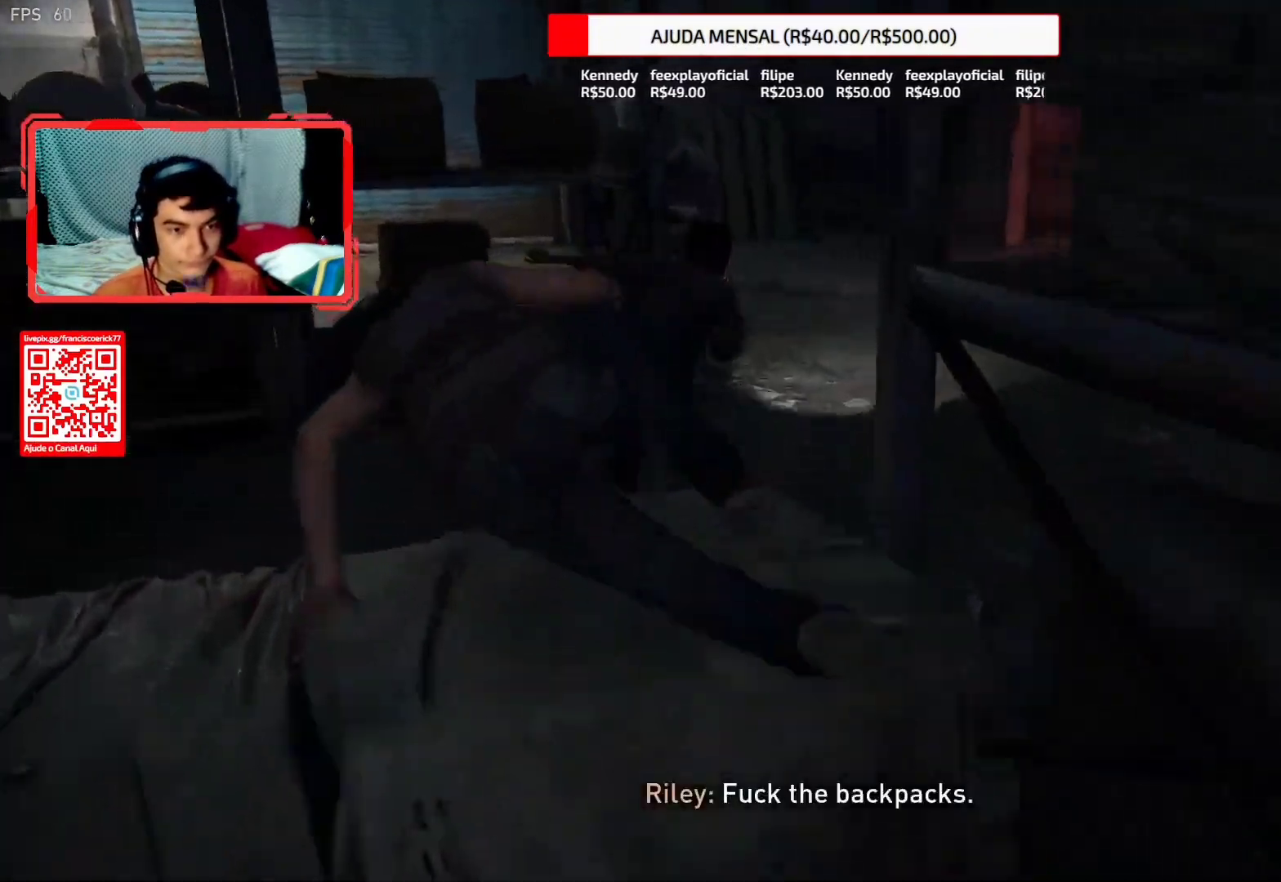
{"buttons": ["L2"], "left_stick": "up", "right_stick": "center", "events": [[17, "right_stick", "down-right"], [500, "right_stick", "center"]]}
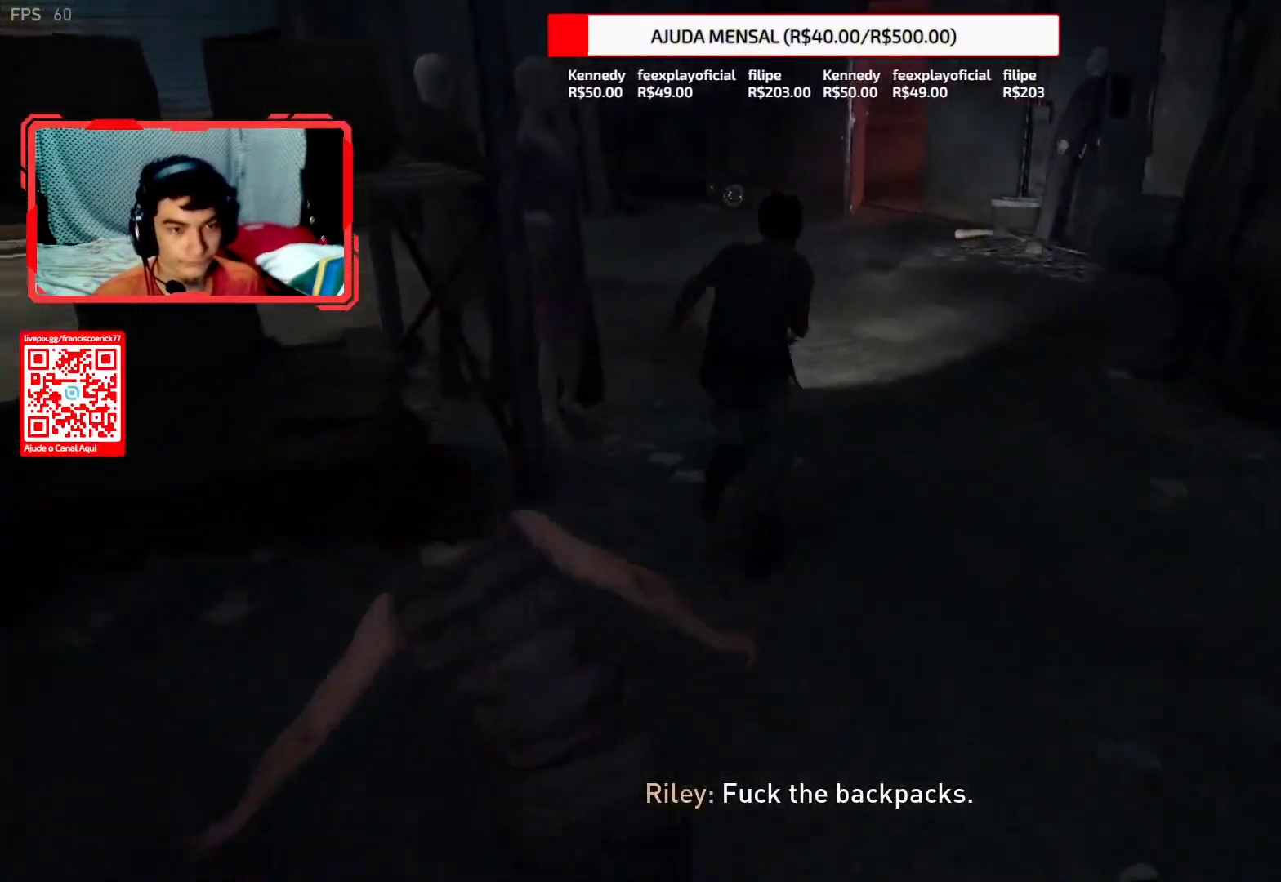
{"buttons": ["L2"], "left_stick": "up", "right_stick": "left", "events": [[317, "right_stick", "left"]]}
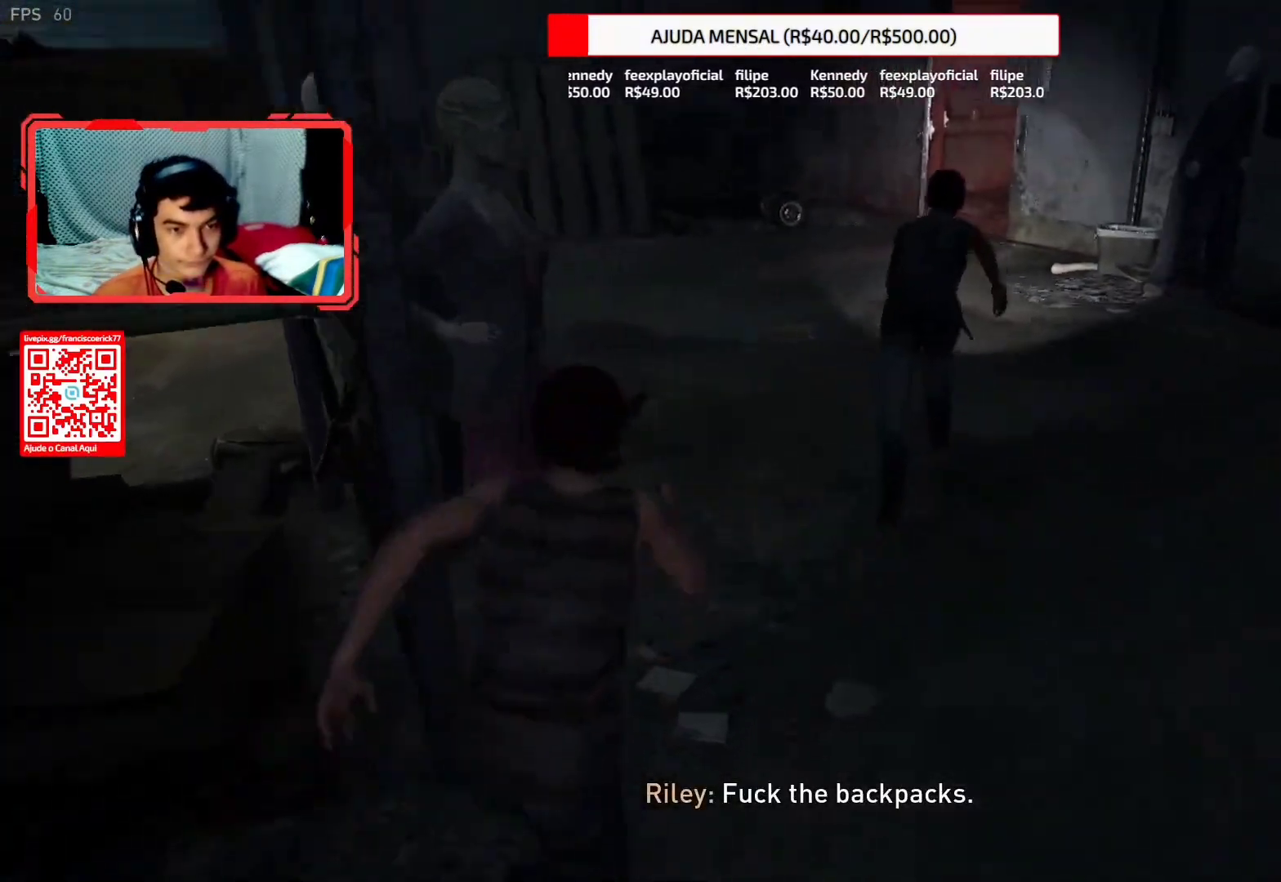
{"buttons": ["L2"], "left_stick": "up", "right_stick": "down-right", "events": [[367, "right_stick", "up-left"], [500, "right_stick", "down-right"]]}
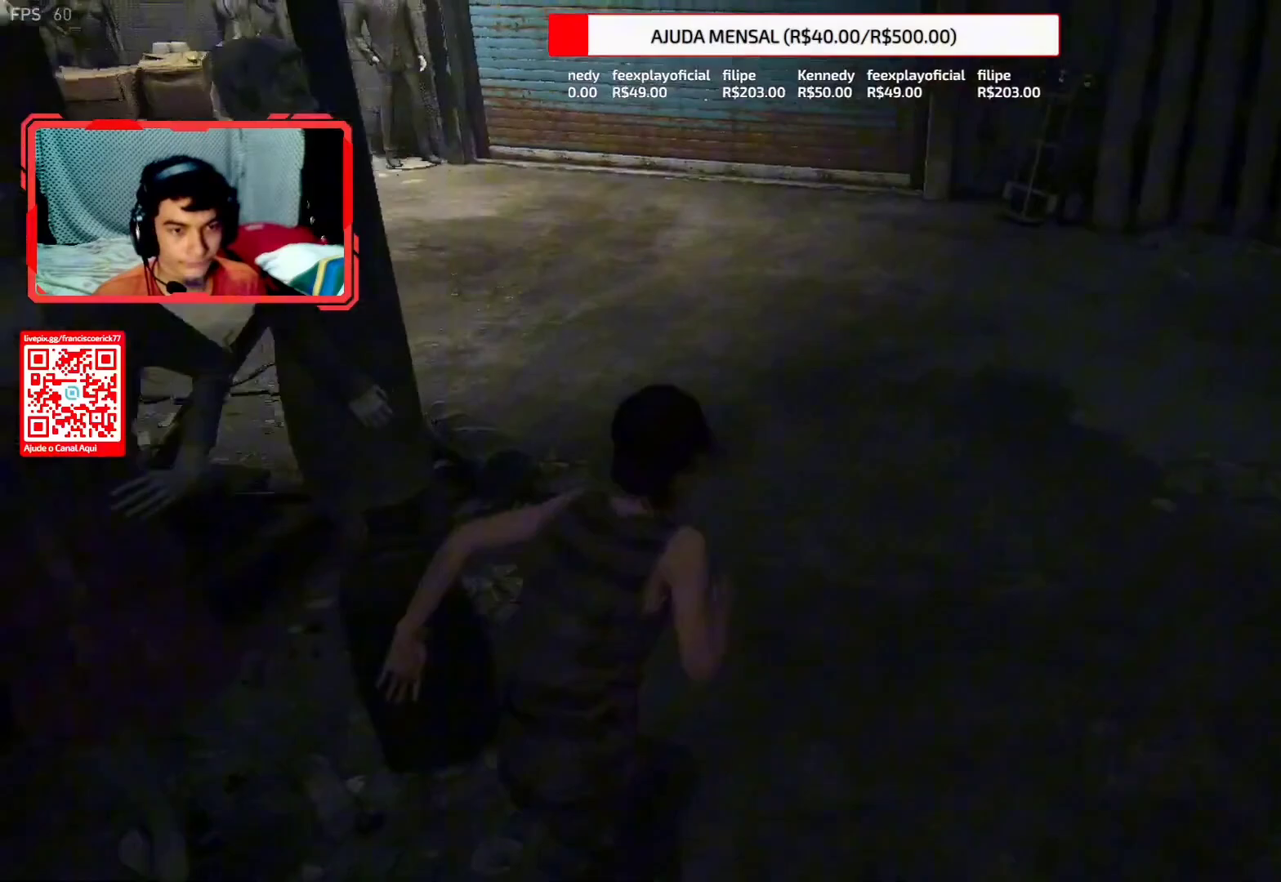
{"buttons": ["L2"], "left_stick": "up", "right_stick": "right", "events": [[367, "right_stick", "right"]]}
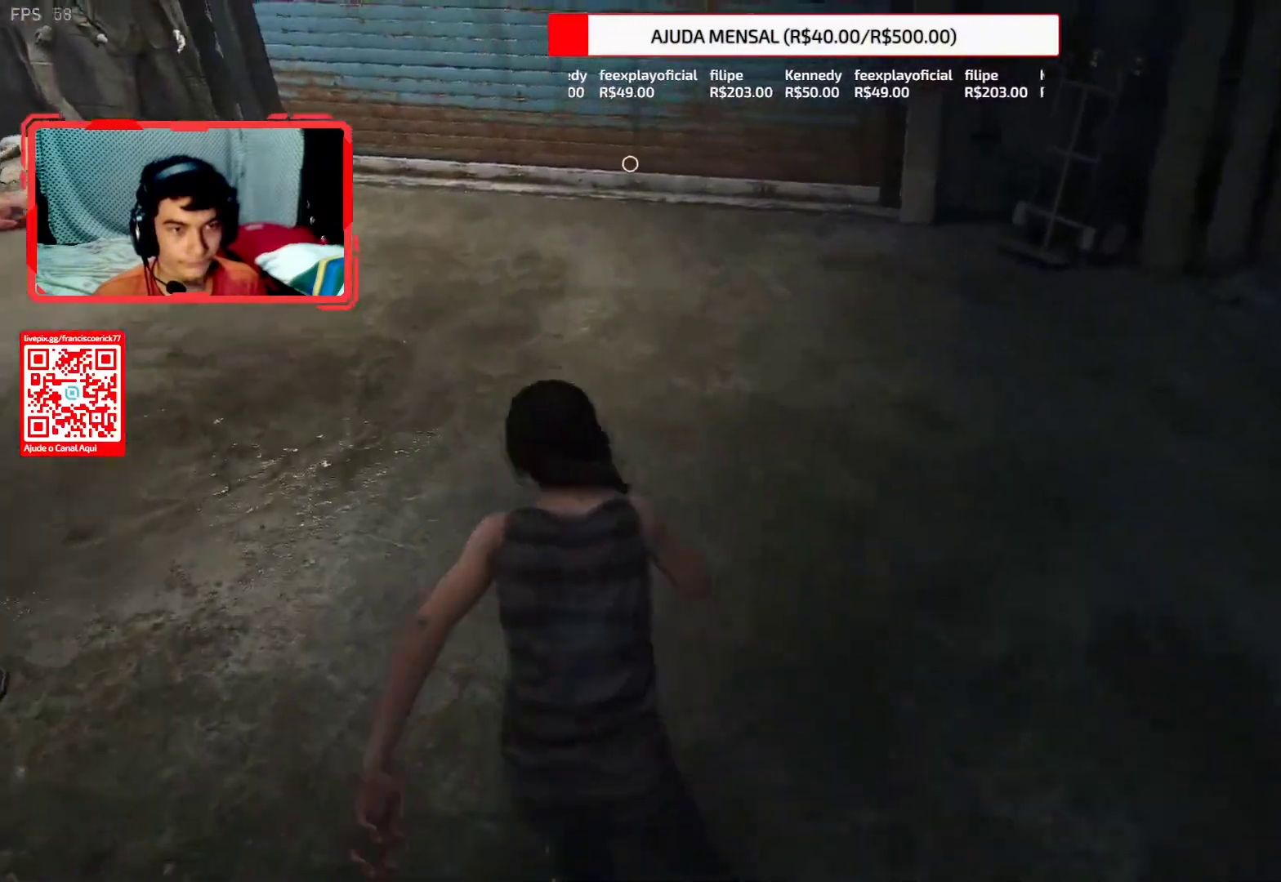
{"buttons": ["L2"], "left_stick": "up", "right_stick": "right", "events": [[217, "TRIANGLE", "down"], [317, "TRIANGLE", "up"], [383, "TRIANGLE", "down"], [500, "TRIANGLE", "up"]]}
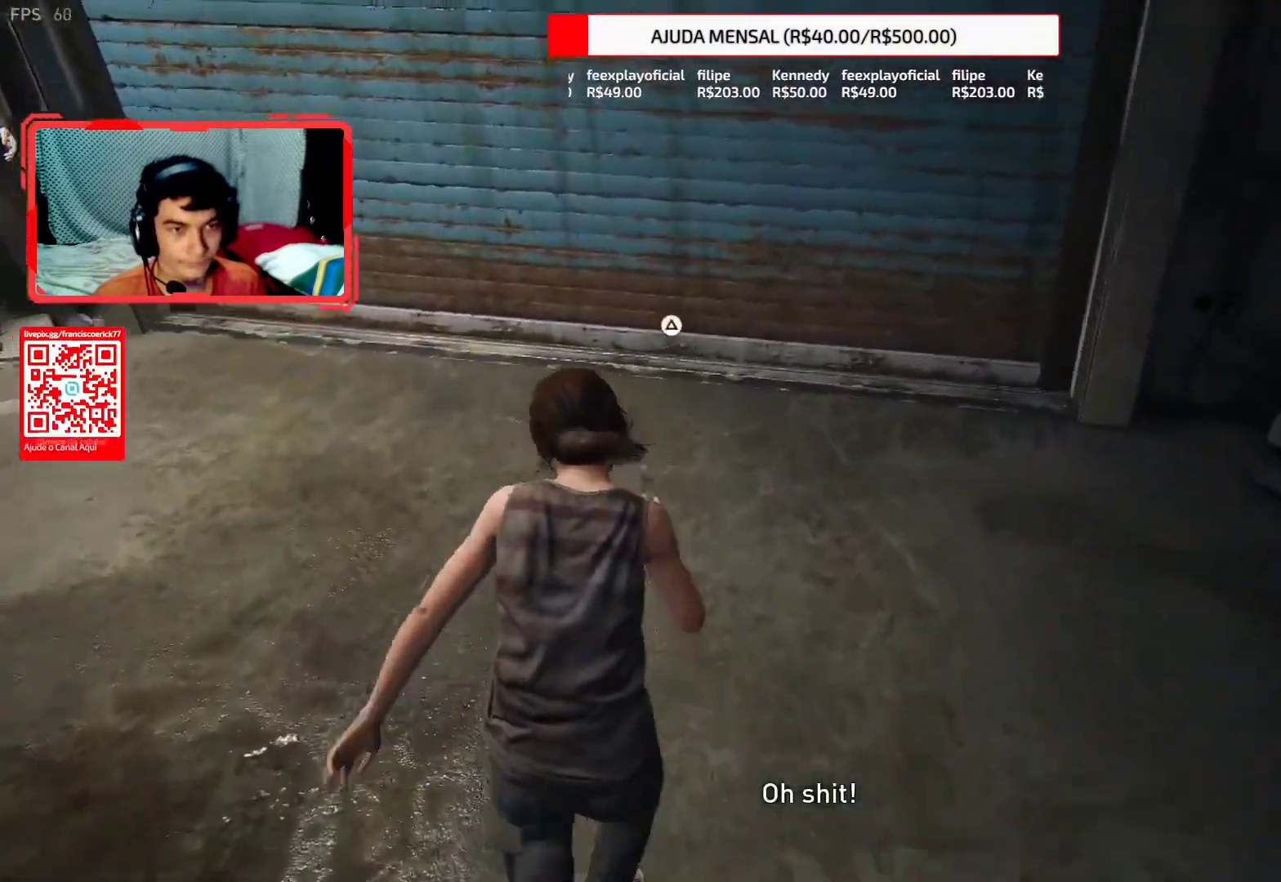
{"buttons": [], "left_stick": "up", "right_stick": "right", "events": [[67, "TRIANGLE", "down"], [150, "TRIANGLE", "up"], [217, "TRIANGLE", "down"], [317, "TRIANGLE", "up"], [417, "L2", "up"]]}
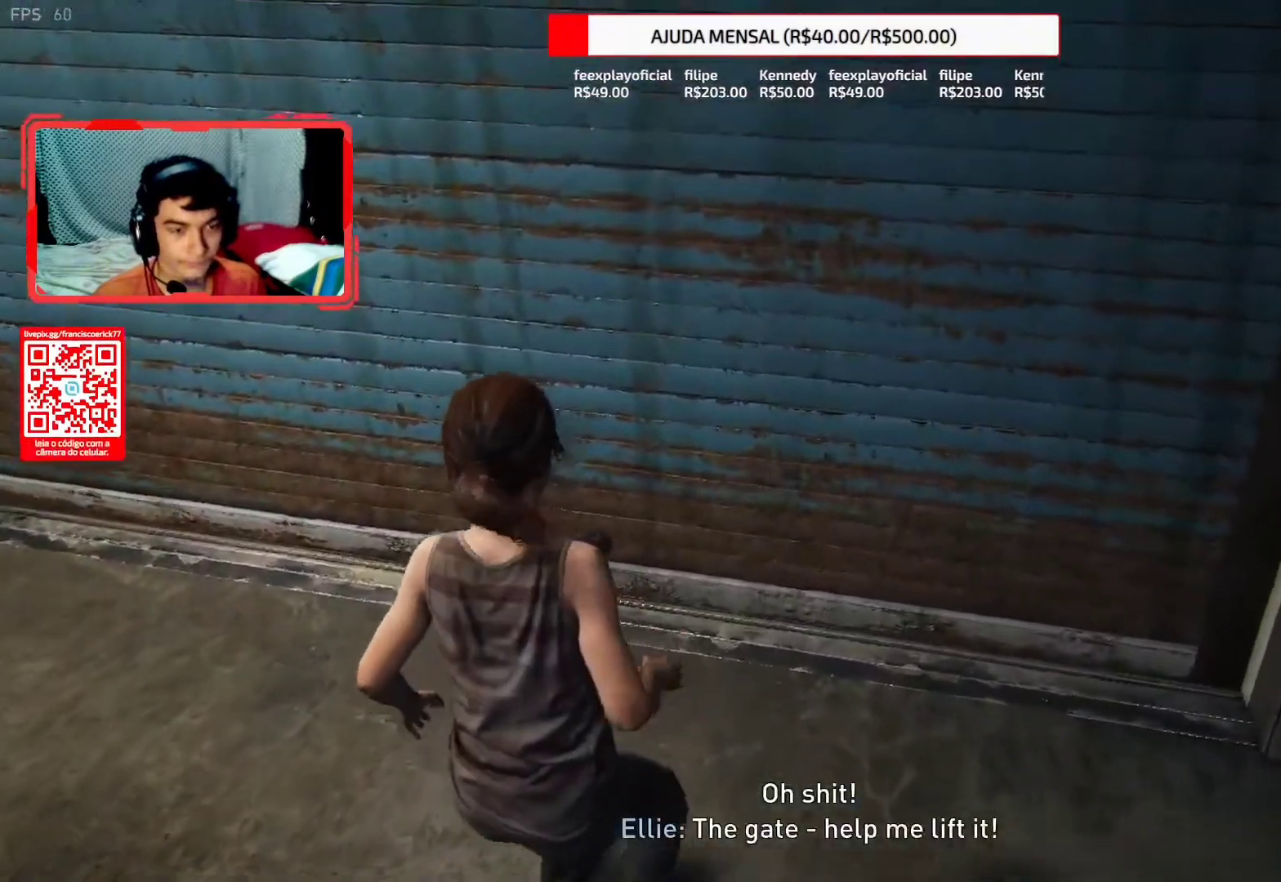
{"buttons": [], "left_stick": "center", "right_stick": "center", "events": [[33, "left_stick", "center"], [233, "right_stick", "center"]]}
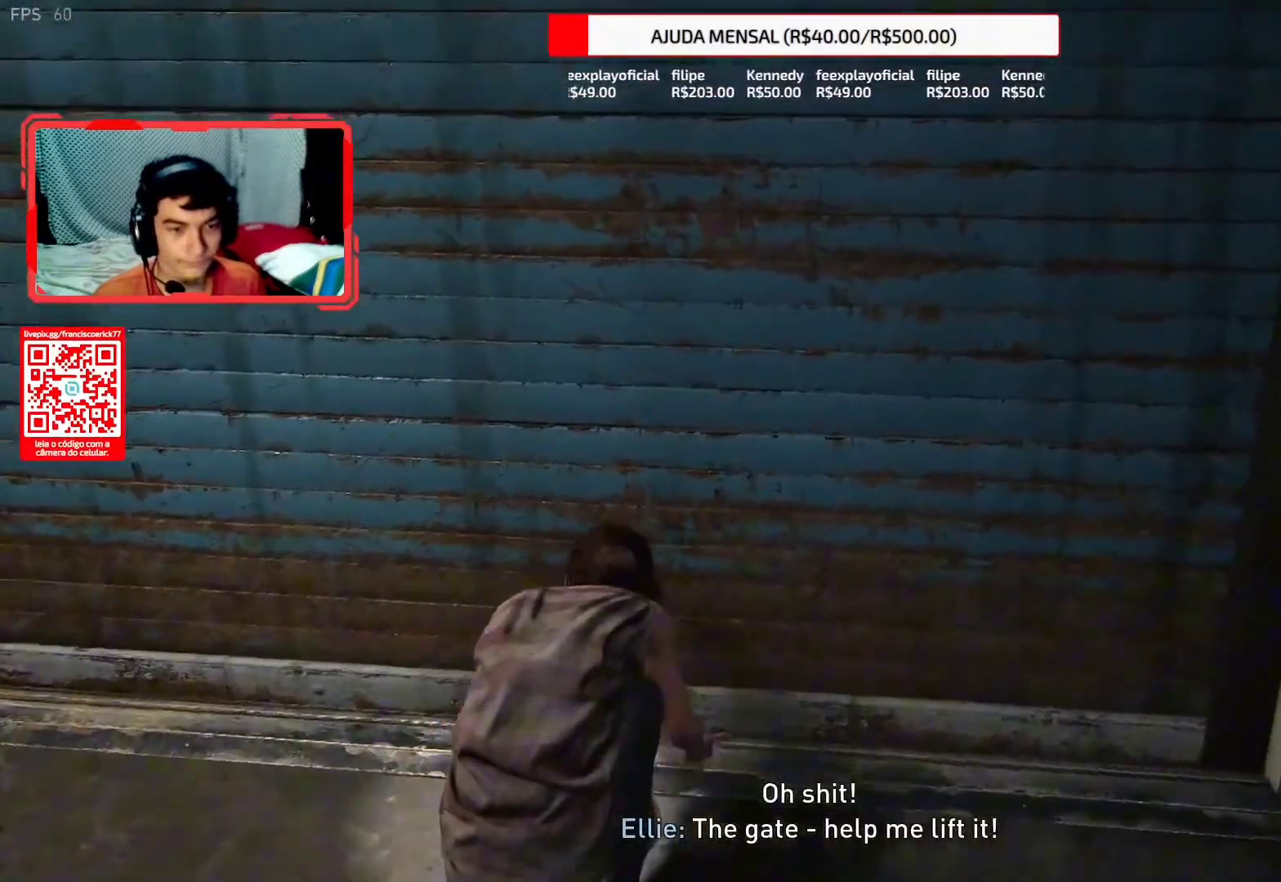
{"buttons": ["TRIANGLE"], "left_stick": "center", "right_stick": "center", "events": [[167, "TRIANGLE", "down"]]}
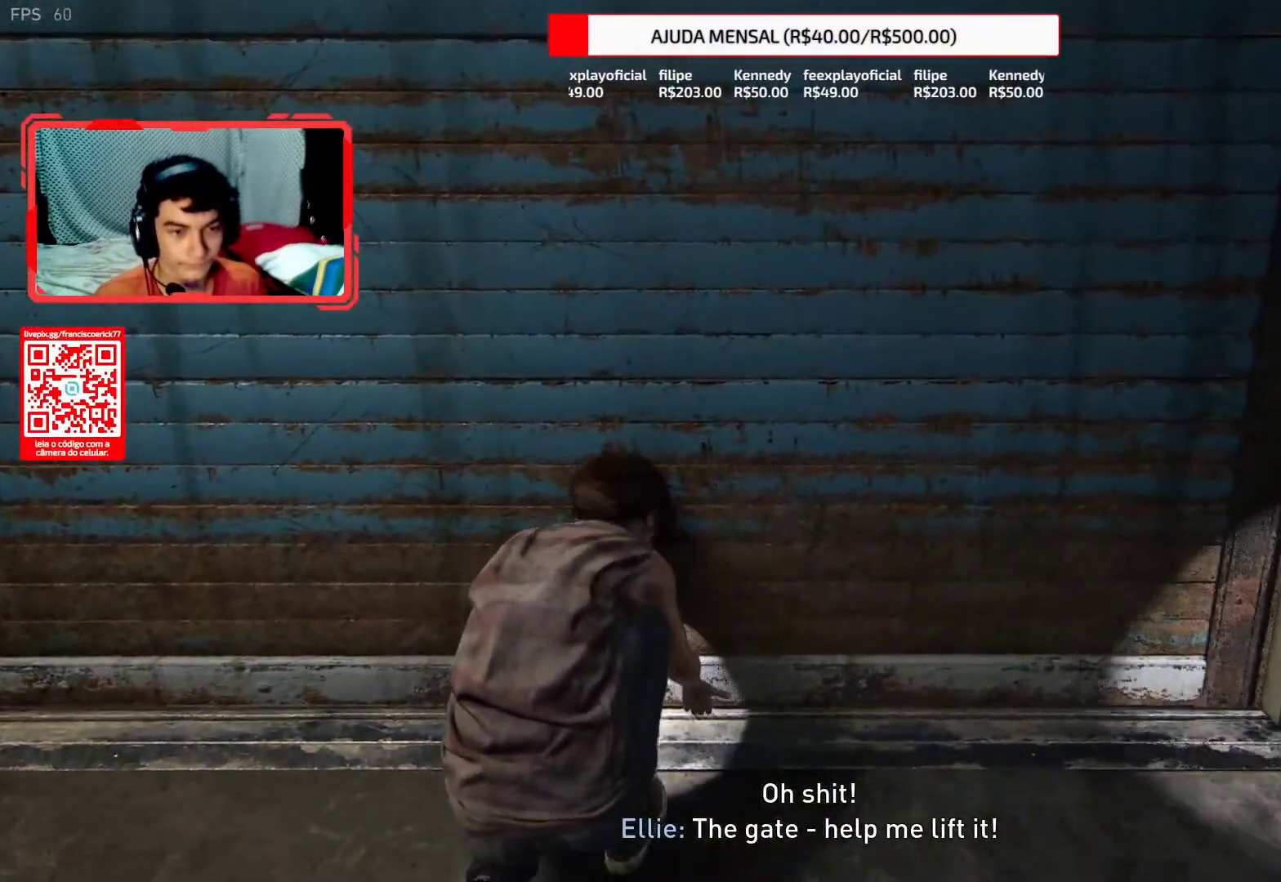
{"buttons": ["TRIANGLE"], "left_stick": "center", "right_stick": "center", "events": []}
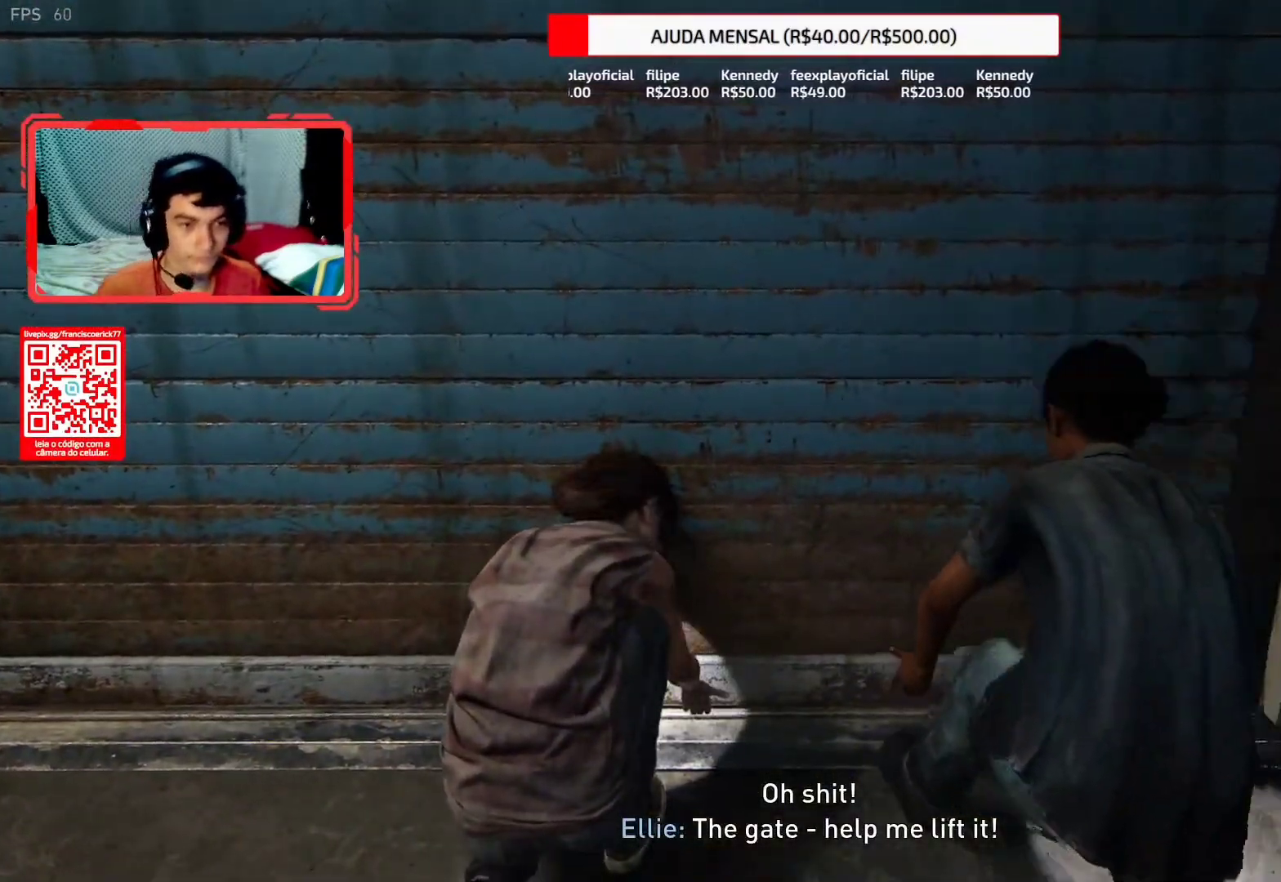
{"buttons": ["TRIANGLE"], "left_stick": "center", "right_stick": "center", "events": []}
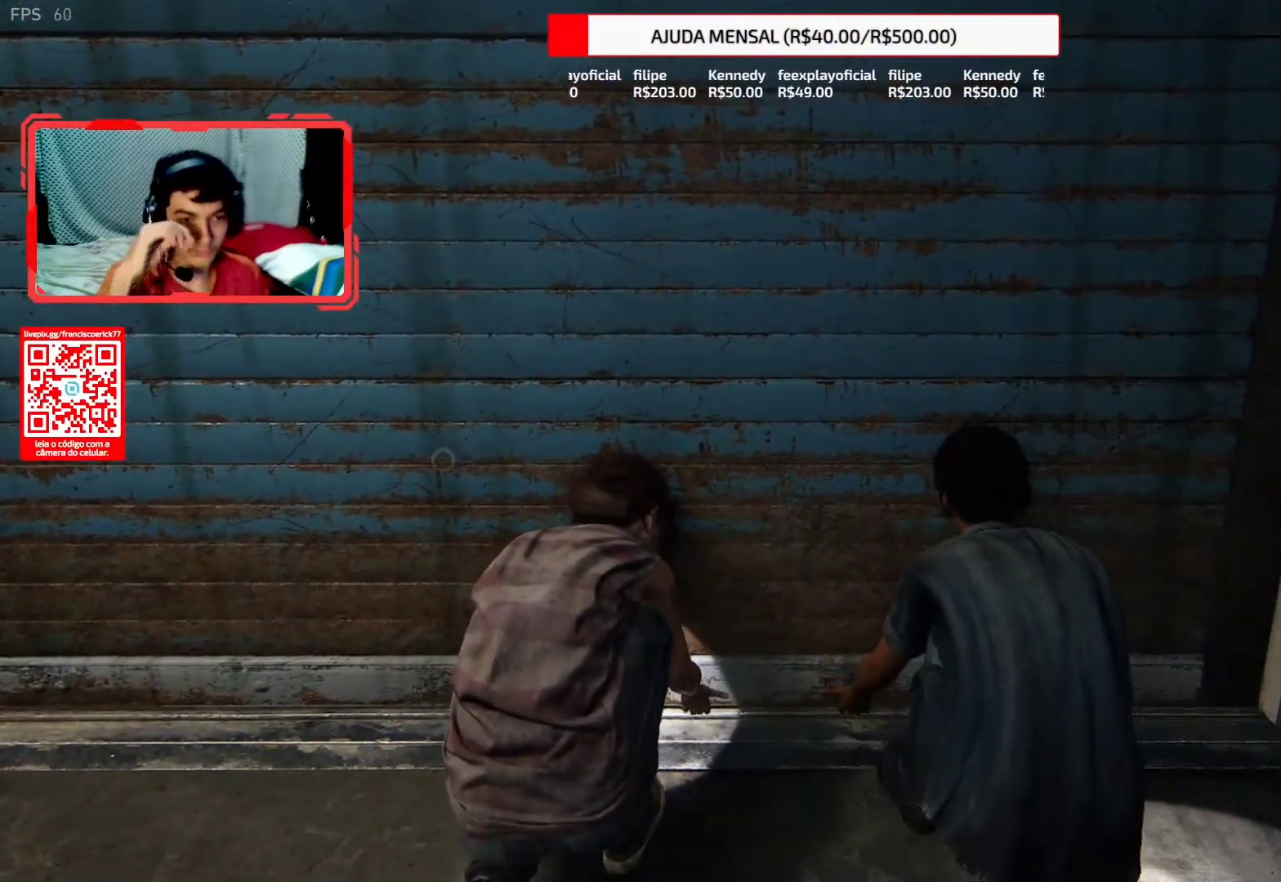
{"buttons": ["TRIANGLE"], "left_stick": "center", "right_stick": "center", "events": []}
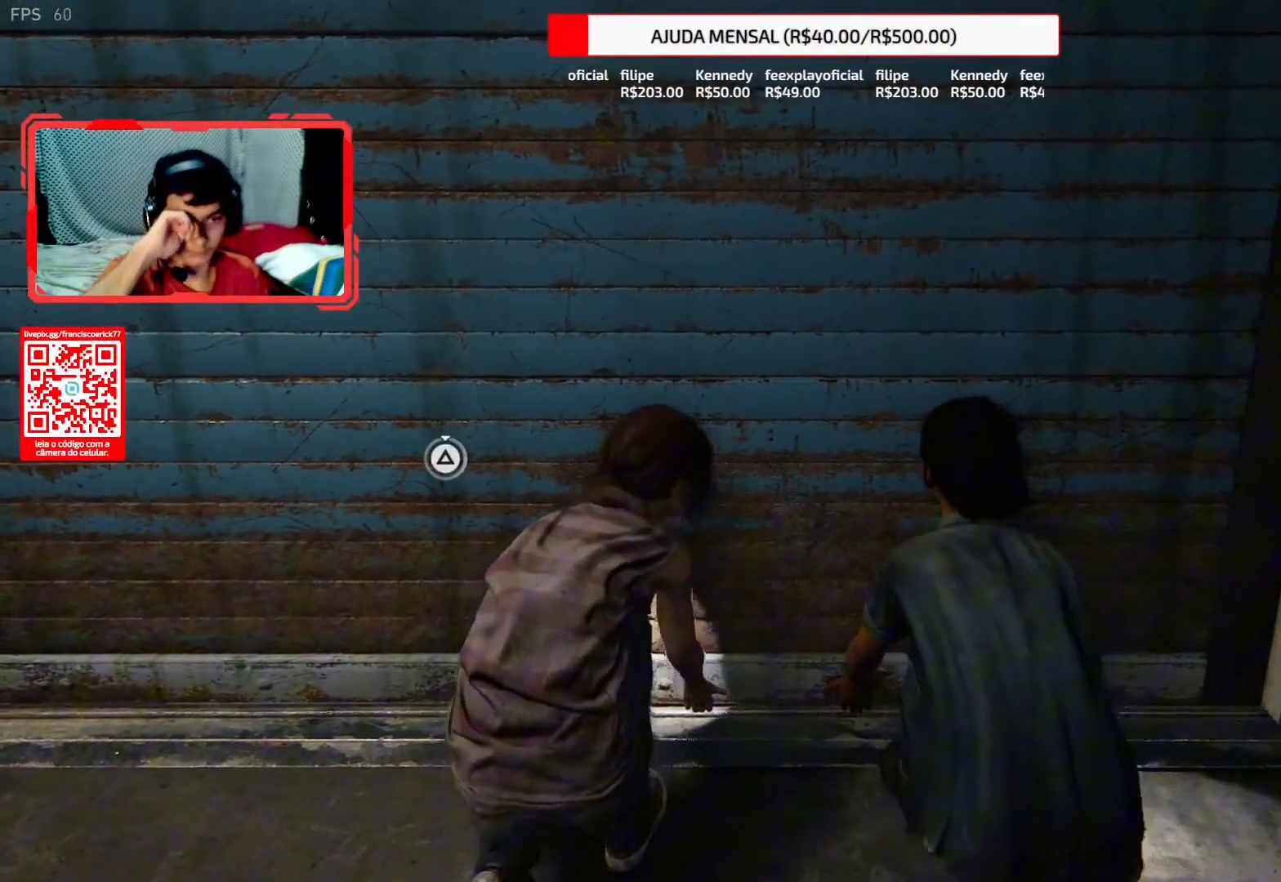
{"buttons": ["TRIANGLE"], "left_stick": "center", "right_stick": "center", "events": []}
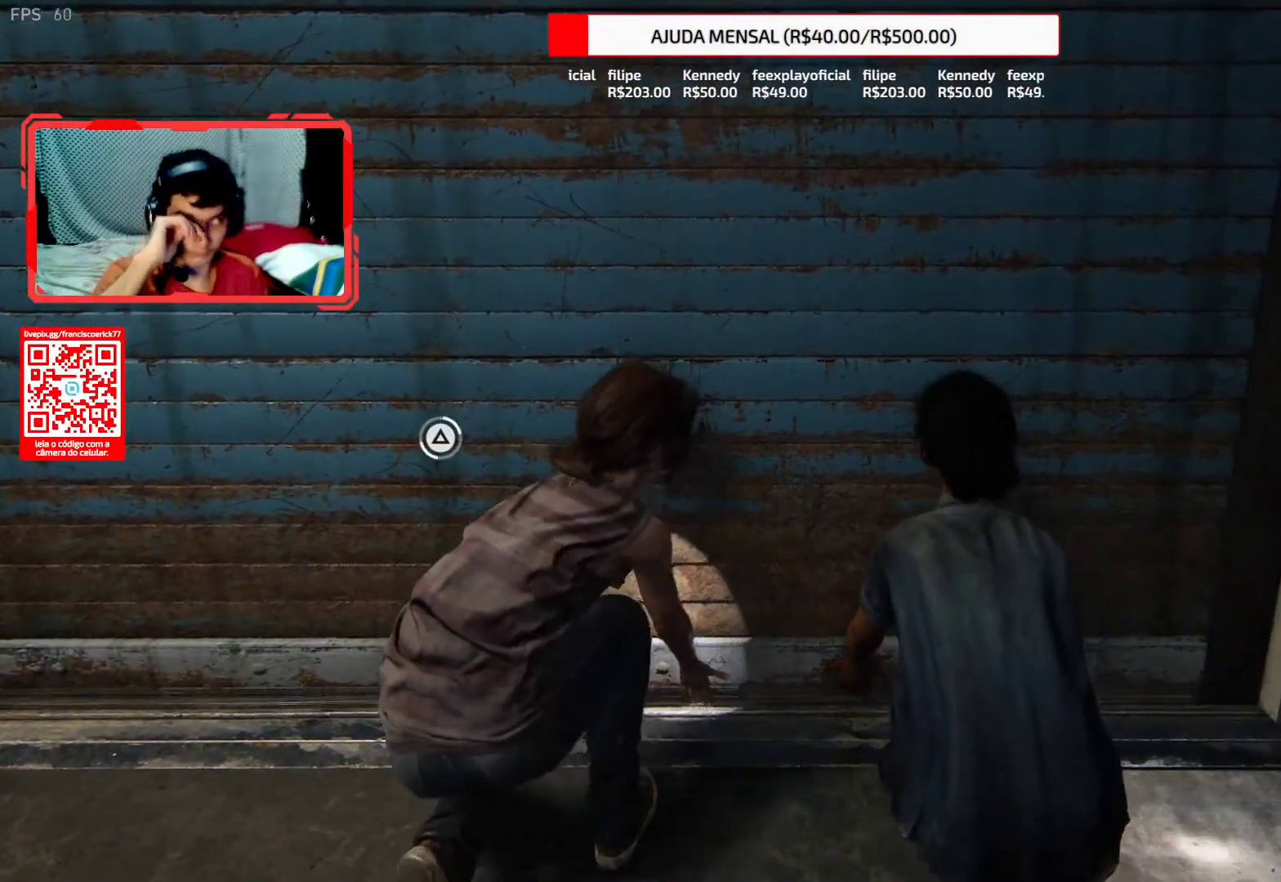
{"buttons": ["TRIANGLE"], "left_stick": "center", "right_stick": "center", "events": []}
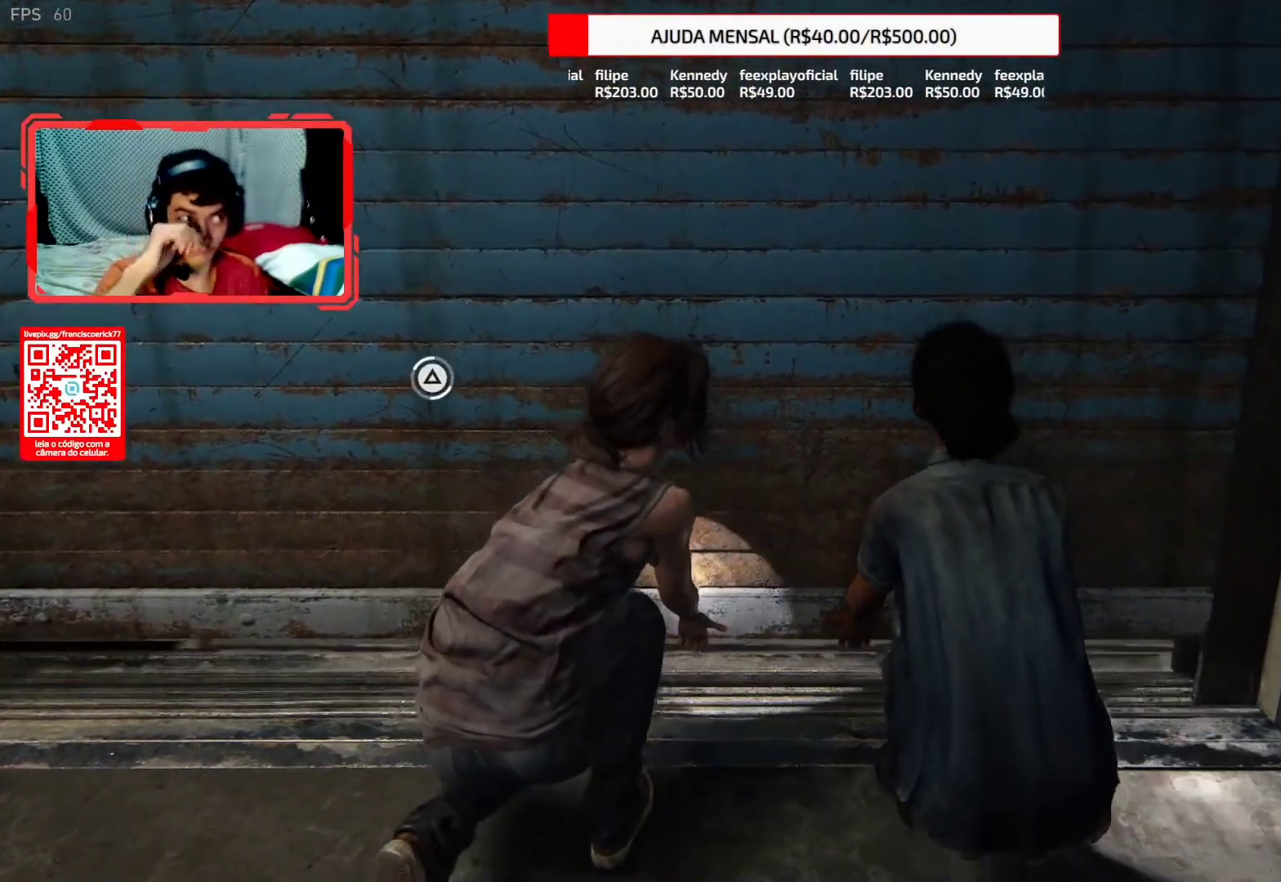
{"buttons": ["TRIANGLE"], "left_stick": "center", "right_stick": "center", "events": []}
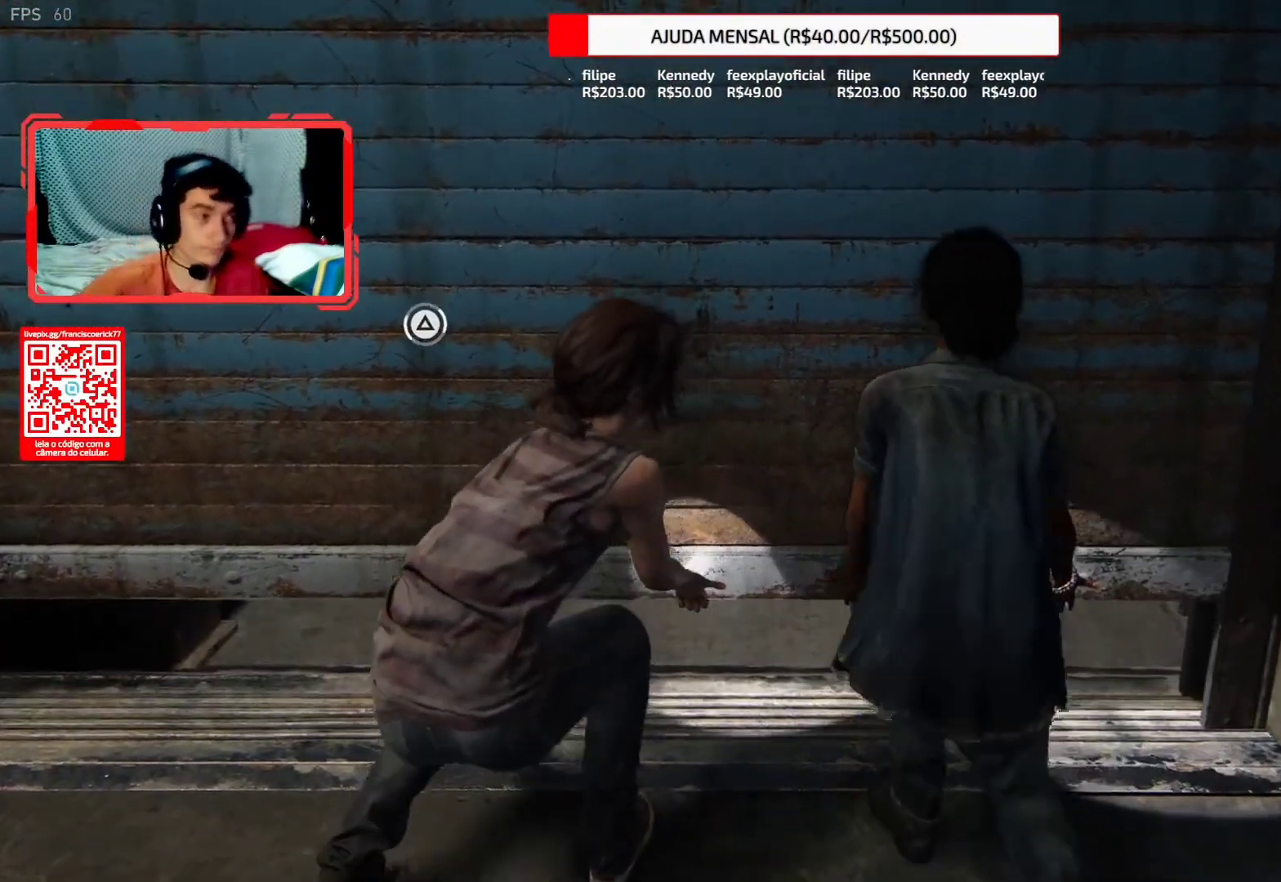
{"buttons": ["TRIANGLE"], "left_stick": "center", "right_stick": "center", "events": []}
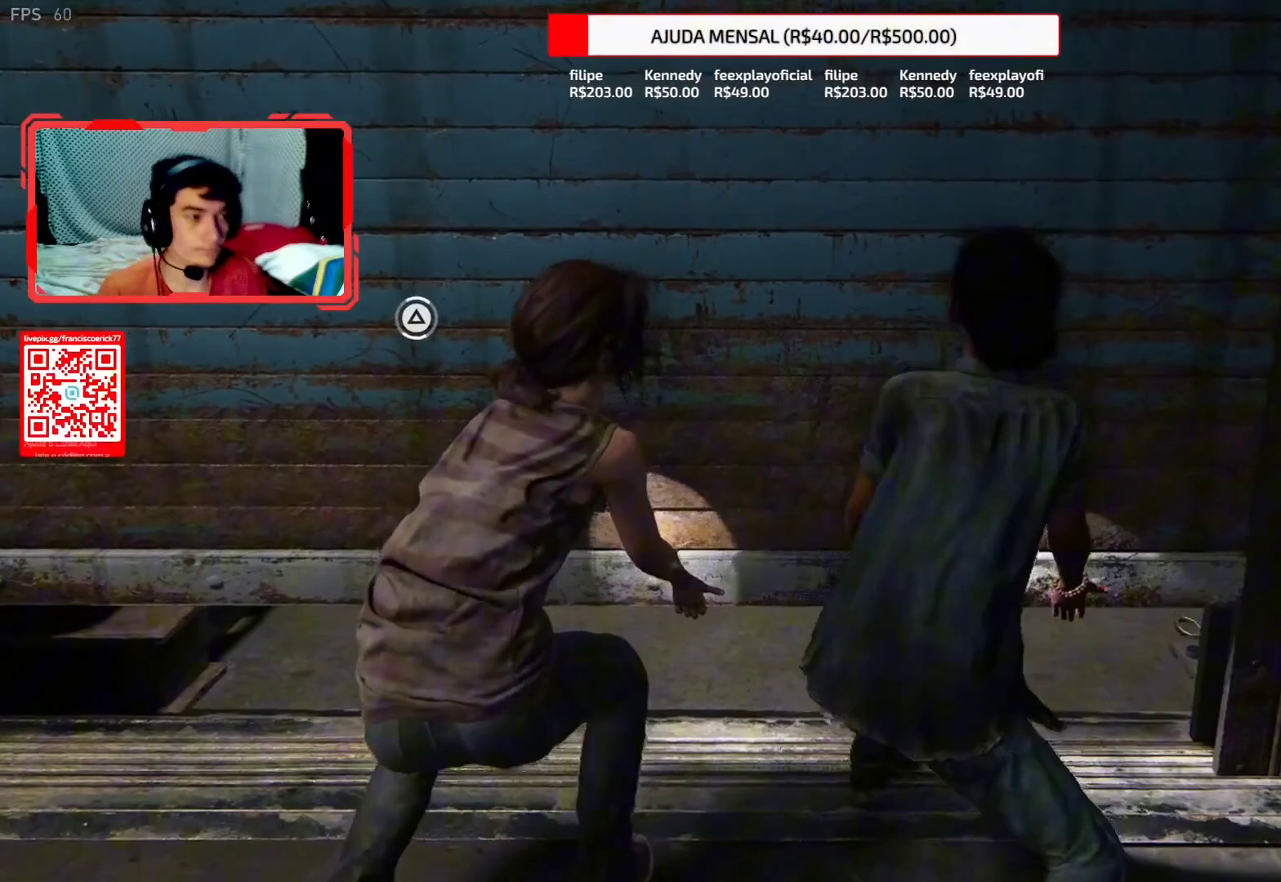
{"buttons": ["TRIANGLE"], "left_stick": "center", "right_stick": "center", "events": []}
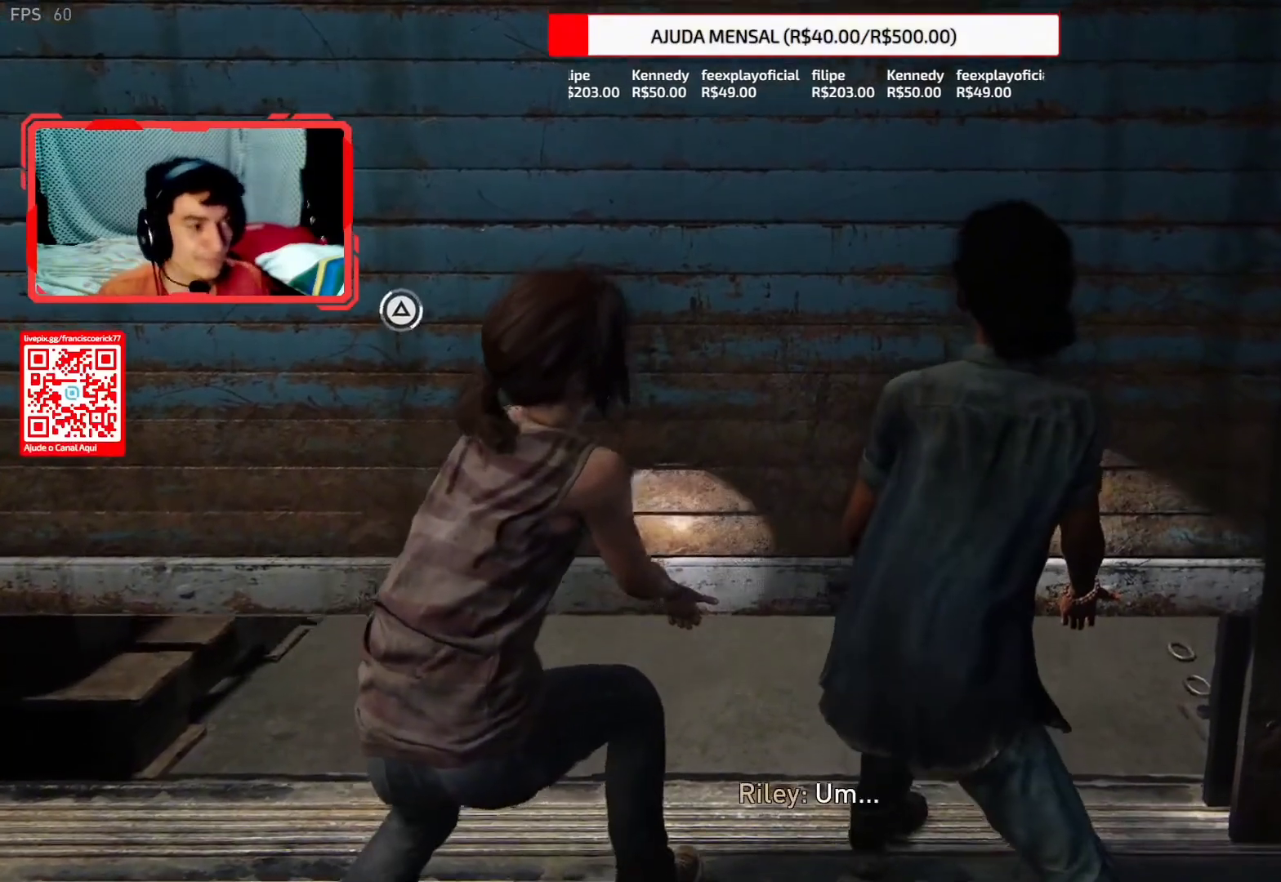
{"buttons": ["TRIANGLE"], "left_stick": "center", "right_stick": "center", "events": []}
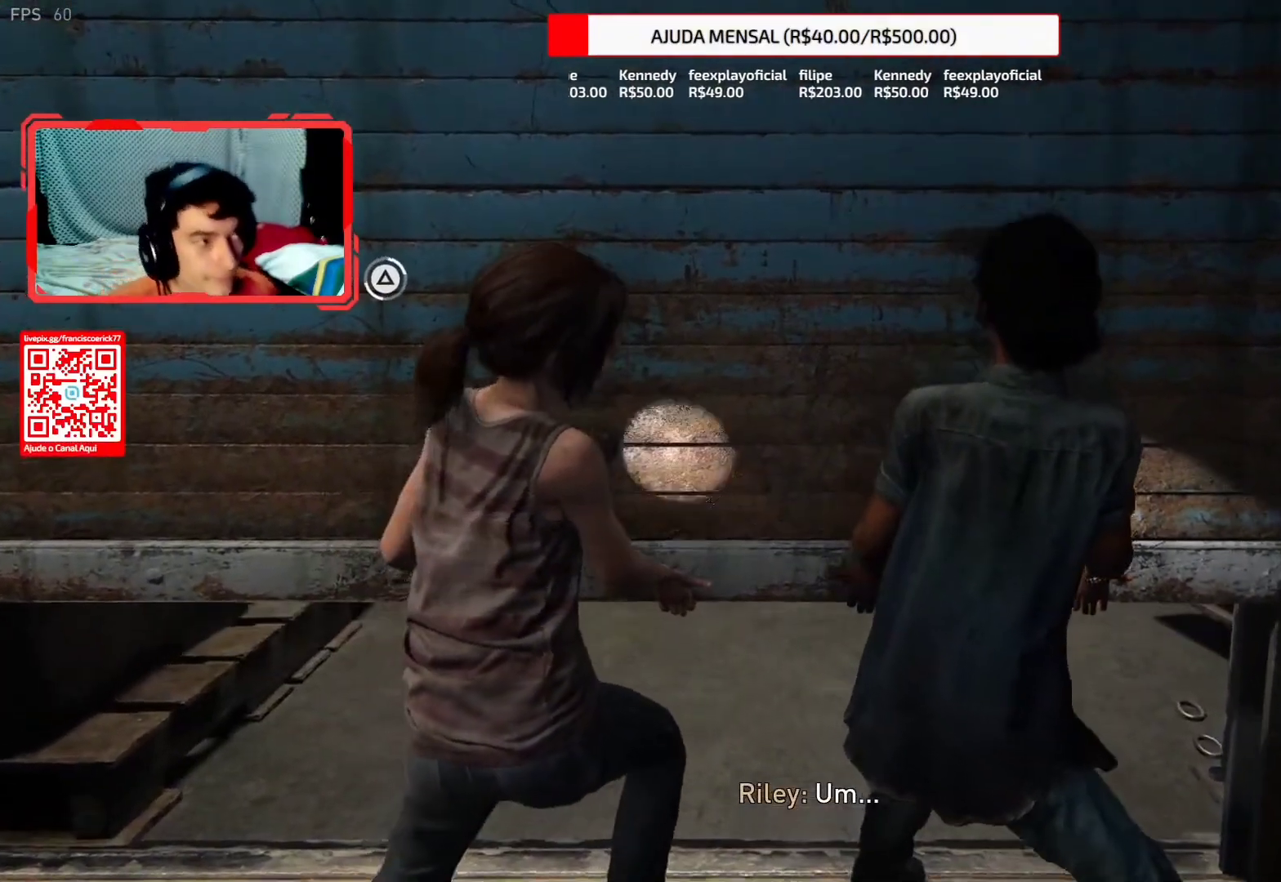
{"buttons": ["TRIANGLE"], "left_stick": "center", "right_stick": "center", "events": []}
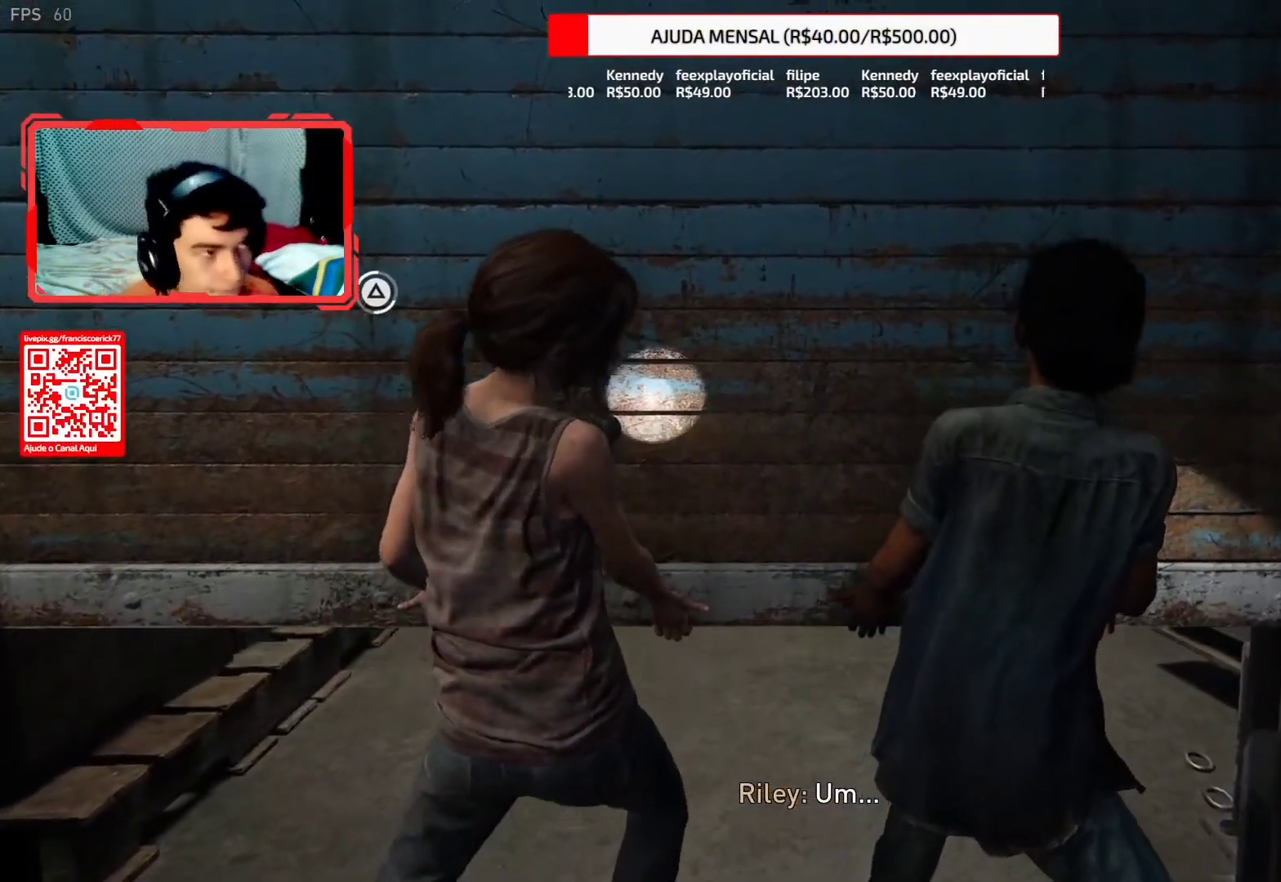
{"buttons": ["TRIANGLE"], "left_stick": "center", "right_stick": "center", "events": []}
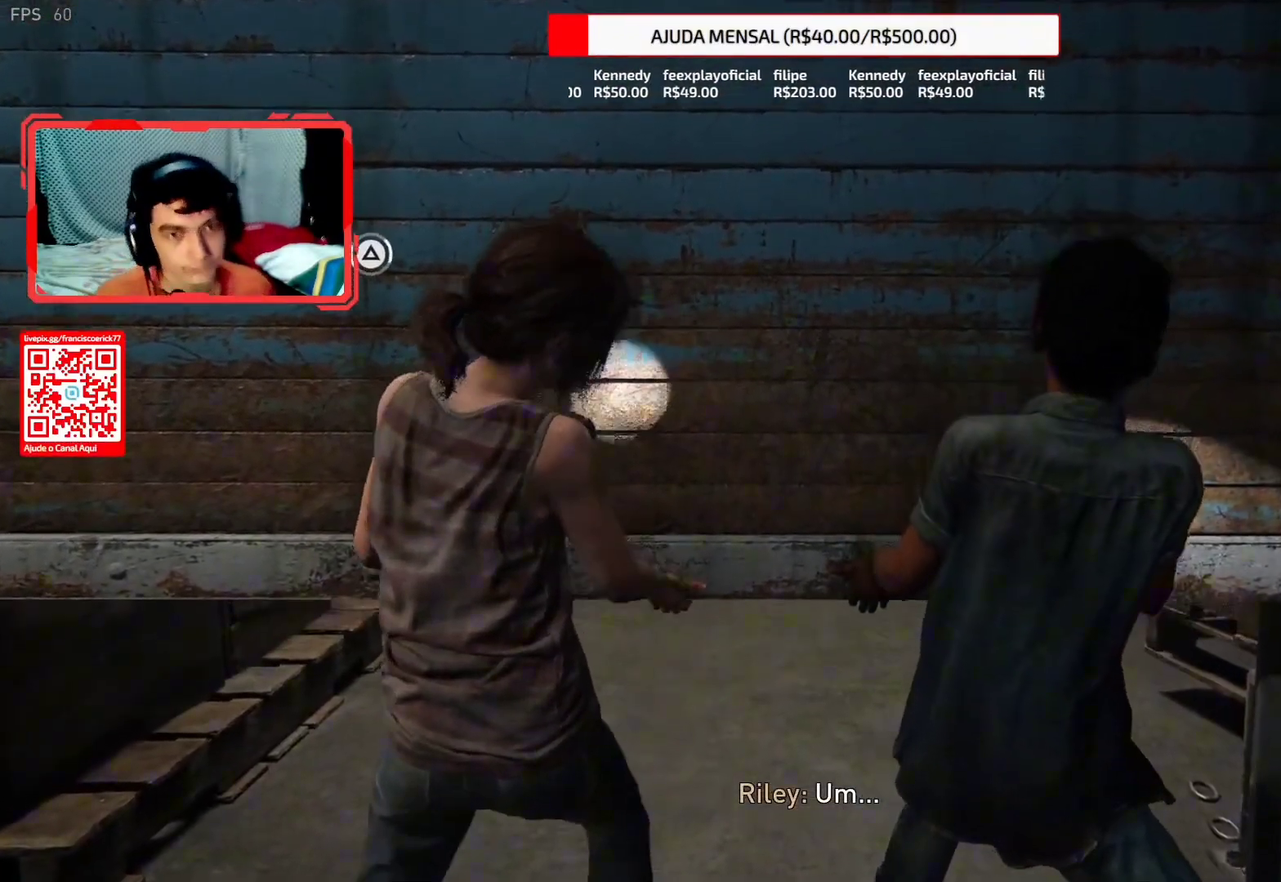
{"buttons": ["TRIANGLE"], "left_stick": "center", "right_stick": "center", "events": []}
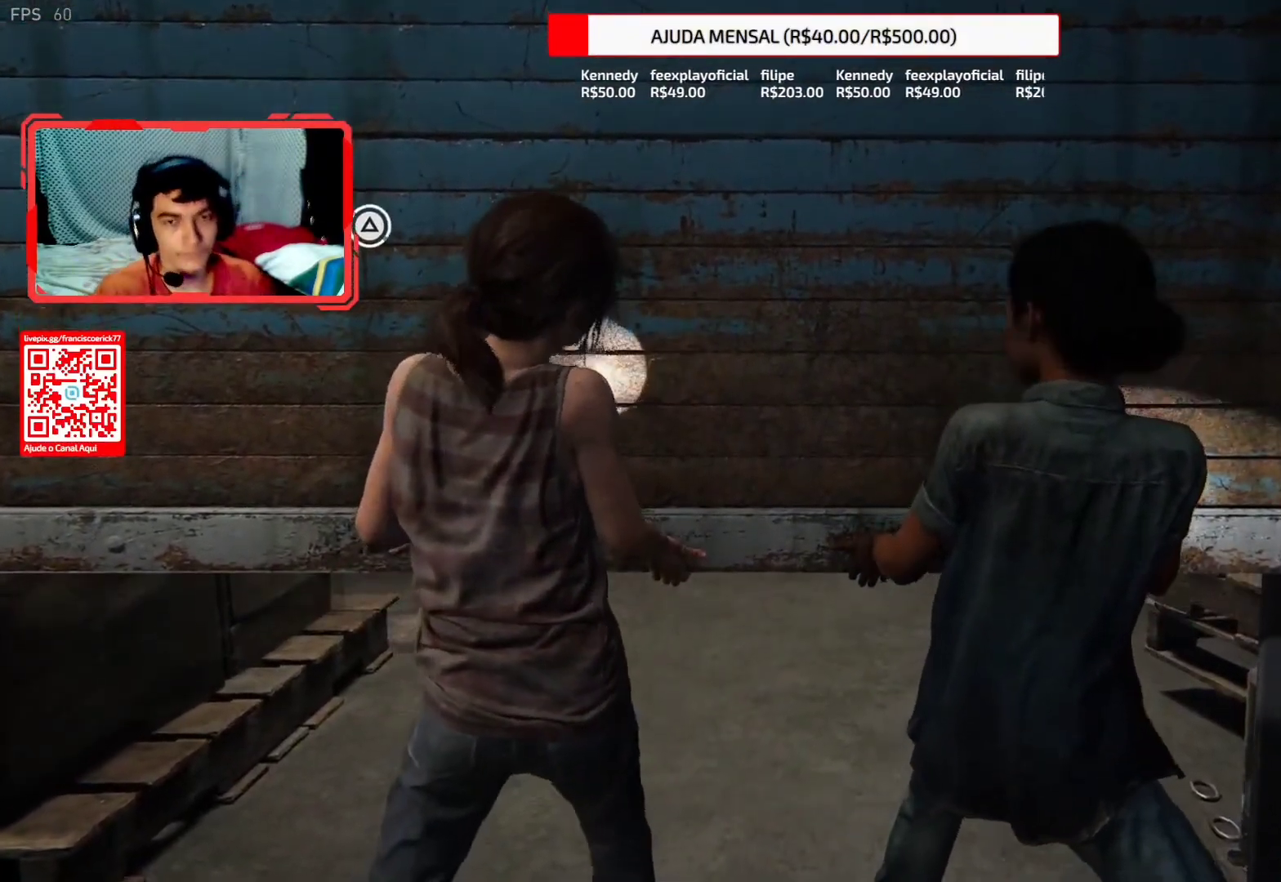
{"buttons": ["TRIANGLE"], "left_stick": "center", "right_stick": "center", "events": []}
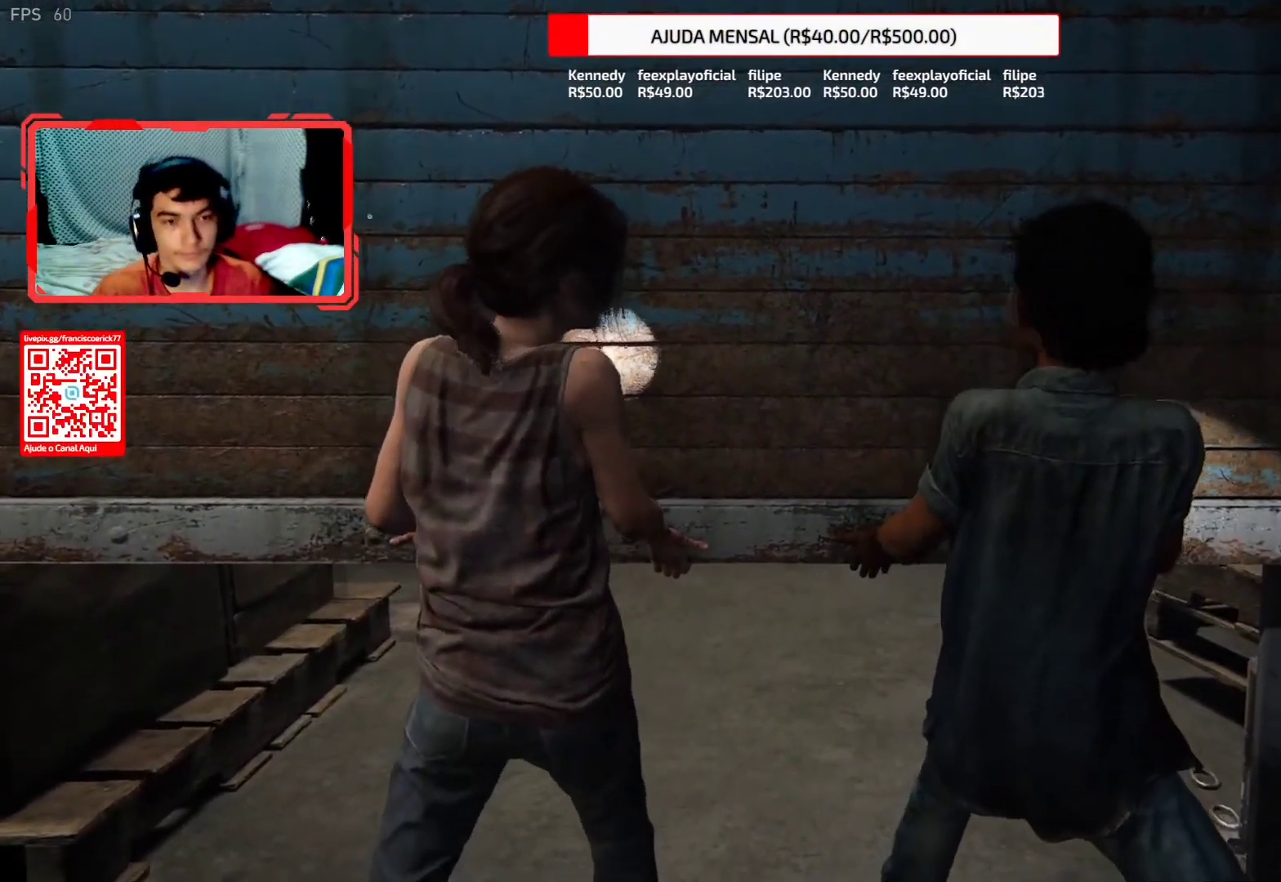
{"buttons": ["TRIANGLE"], "left_stick": "center", "right_stick": "center", "events": []}
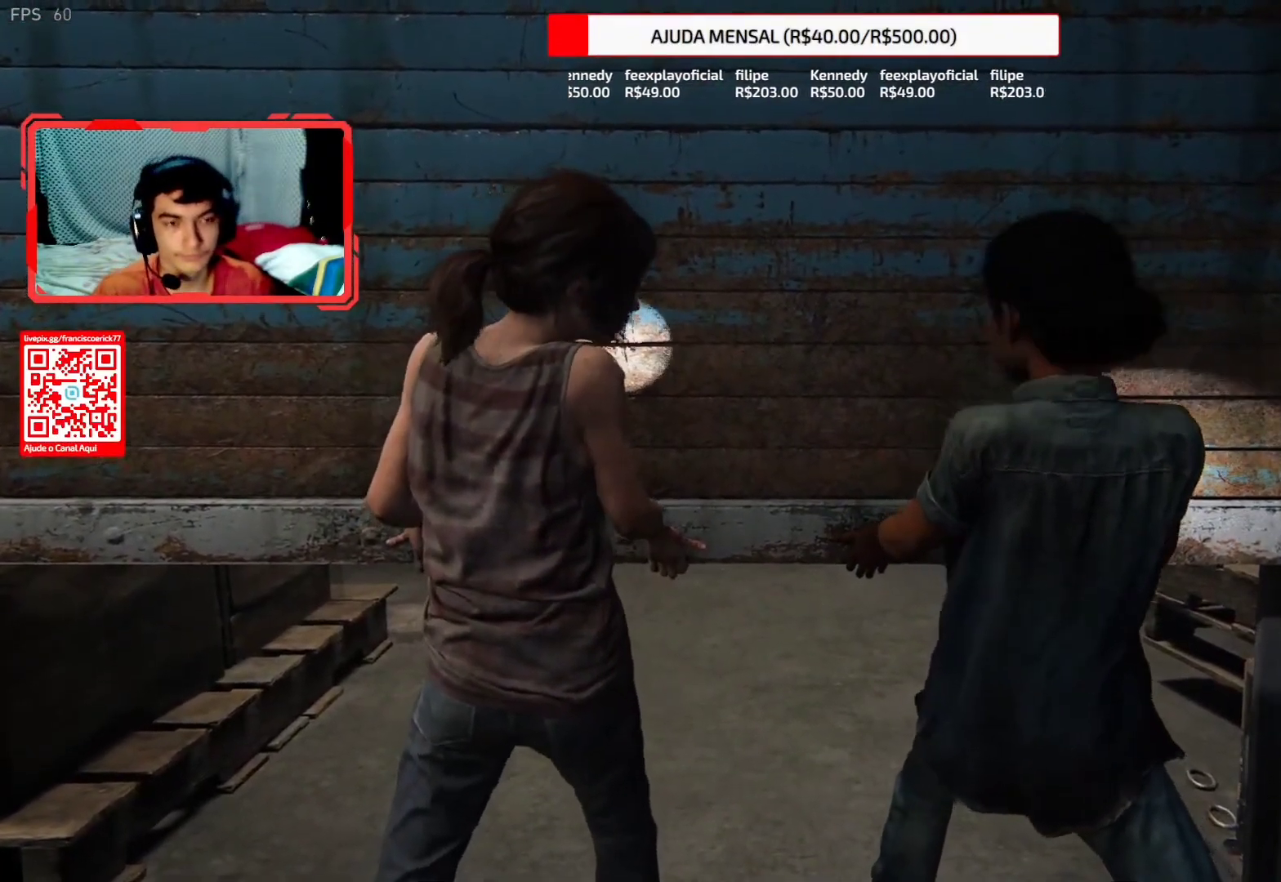
{"buttons": ["TRIANGLE"], "left_stick": "center", "right_stick": "center", "events": []}
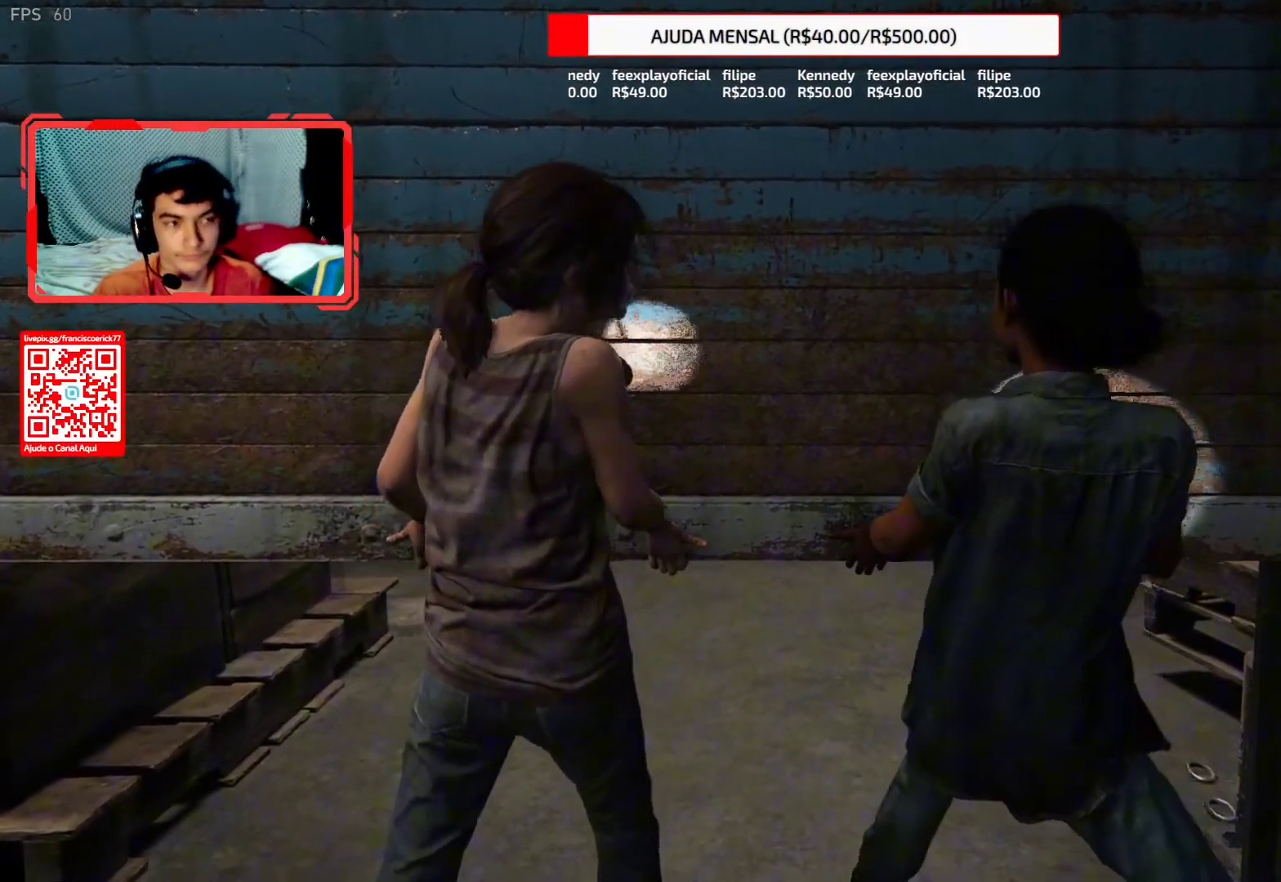
{"buttons": [], "left_stick": "center", "right_stick": "center", "events": [[50, "TRIANGLE", "up"]]}
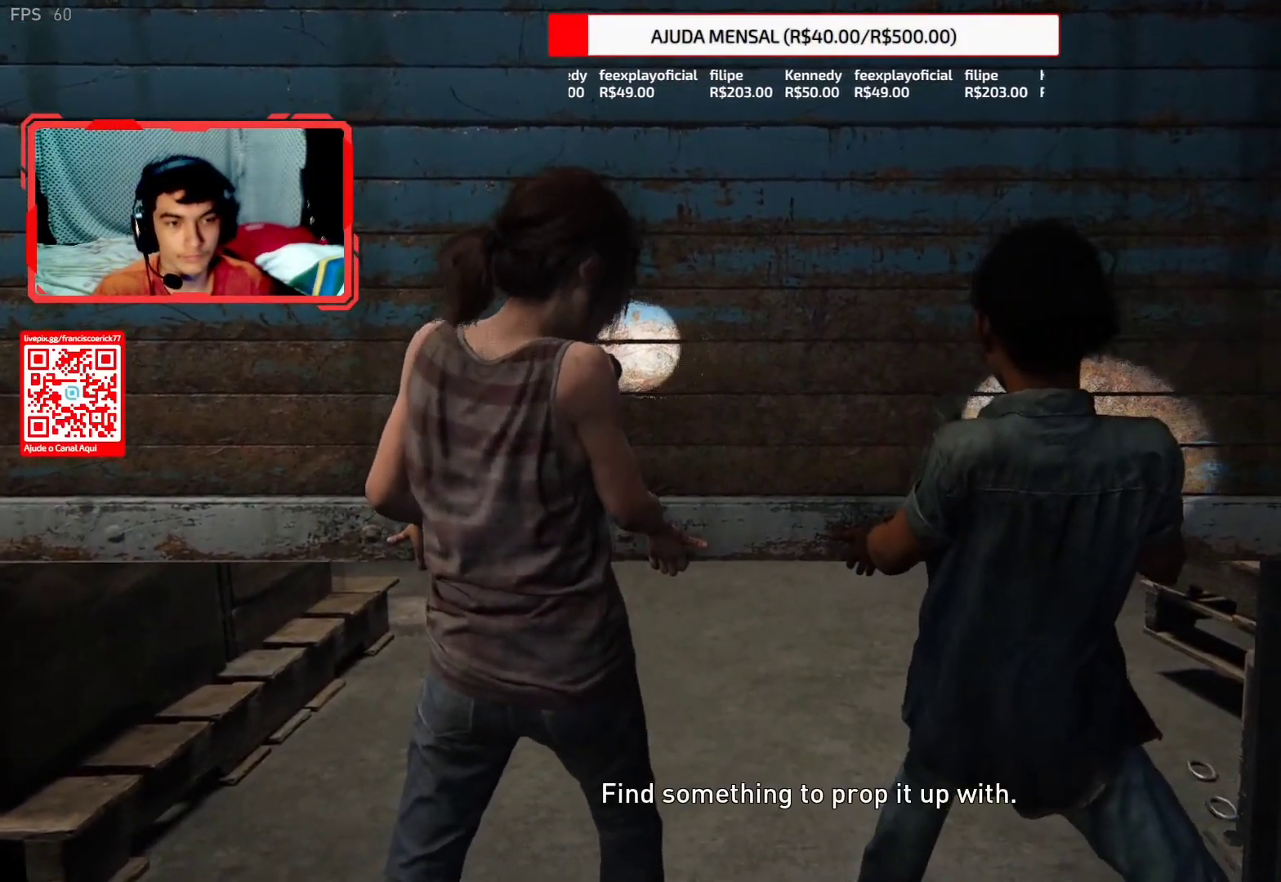
{"buttons": [], "left_stick": "center", "right_stick": "center", "events": []}
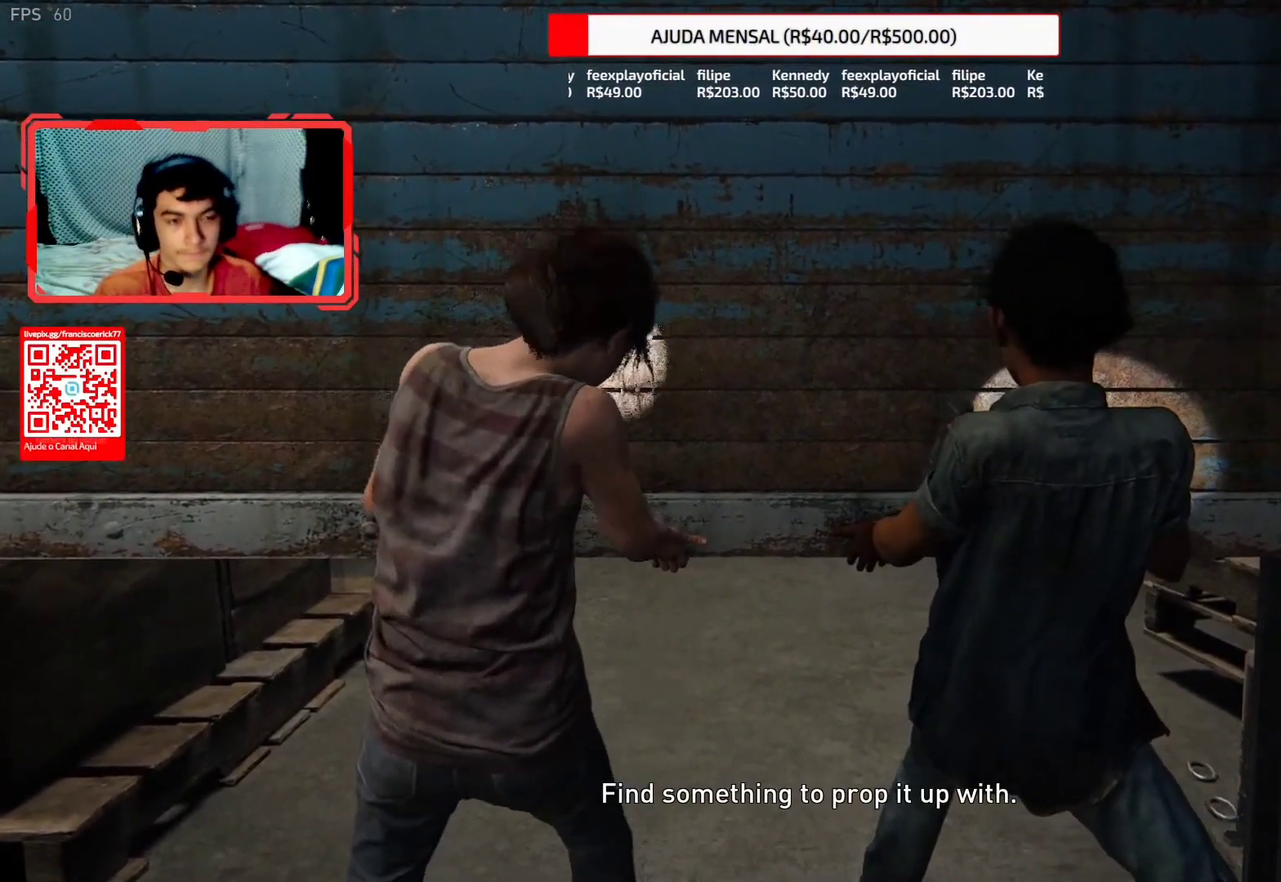
{"buttons": [], "left_stick": "center", "right_stick": "center", "events": [[217, "right_stick", "down-right"], [417, "right_stick", "center"]]}